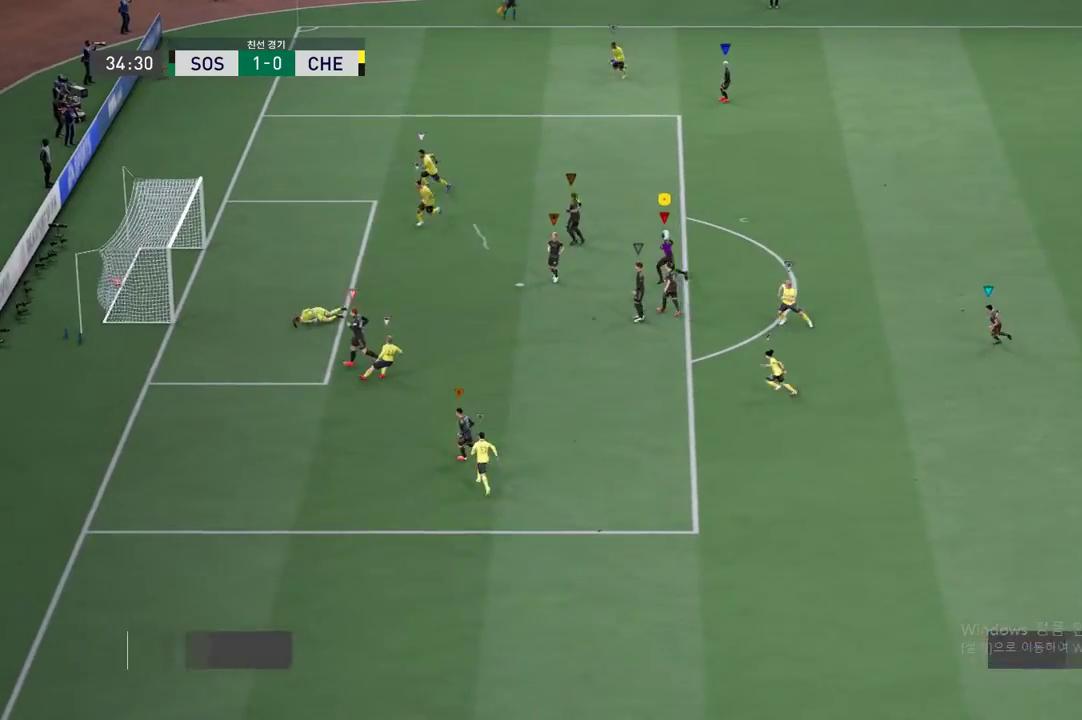
Gameplay with a controller (Xbox layout); each line is a JSON object with the inputs held at the frame after it. "events" lists button and stick changes between this image and that frame as [ms after this image, input, new state], when the widget could be followed in between. Not read: L3 R3.
{"buttons": [], "left_stick": "center", "right_stick": "center", "events": []}
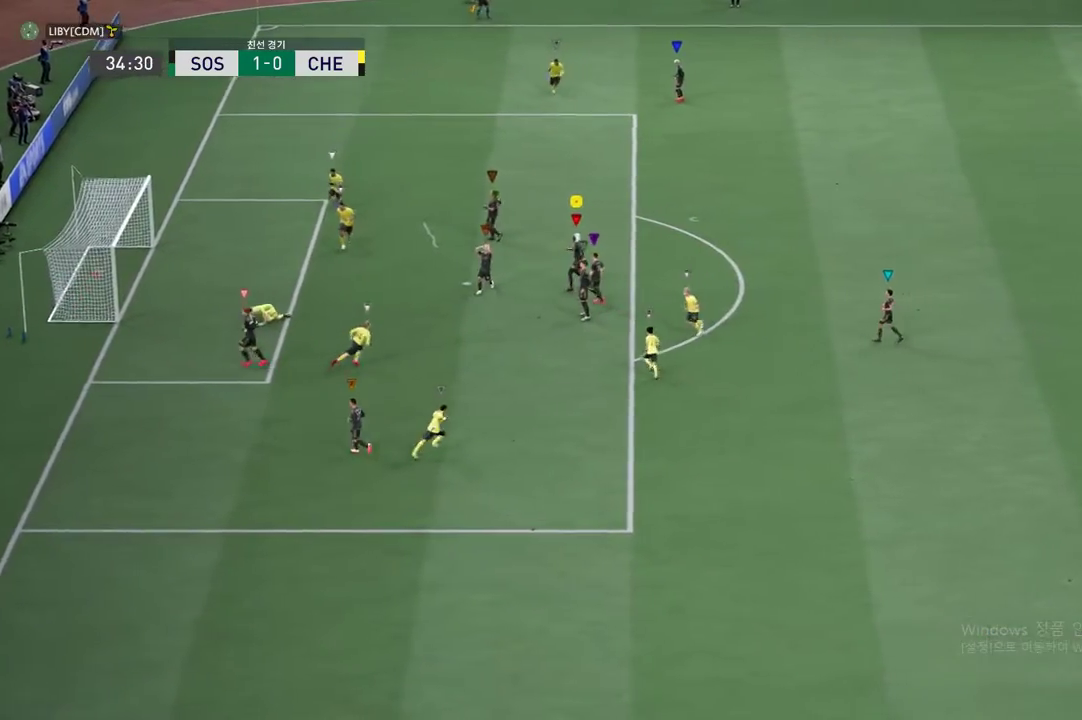
{"buttons": [], "left_stick": "center", "right_stick": "center", "events": [[251, "A", "down"], [418, "A", "up"]]}
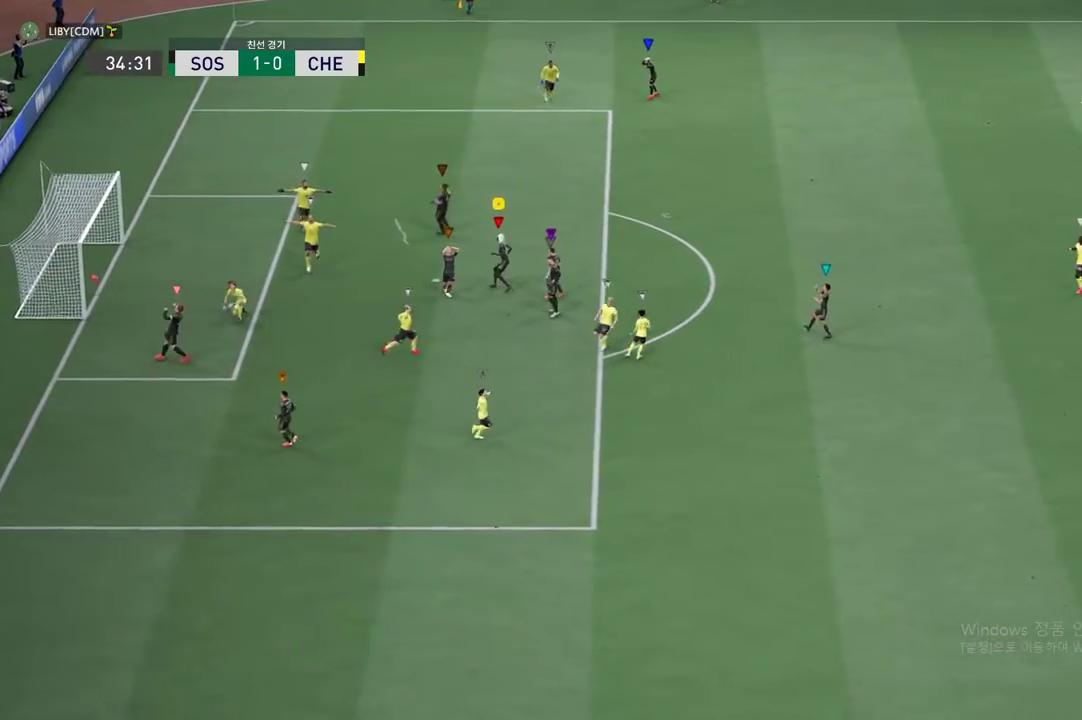
{"buttons": [], "left_stick": "center", "right_stick": "center", "events": [[318, "A", "down"], [468, "A", "up"]]}
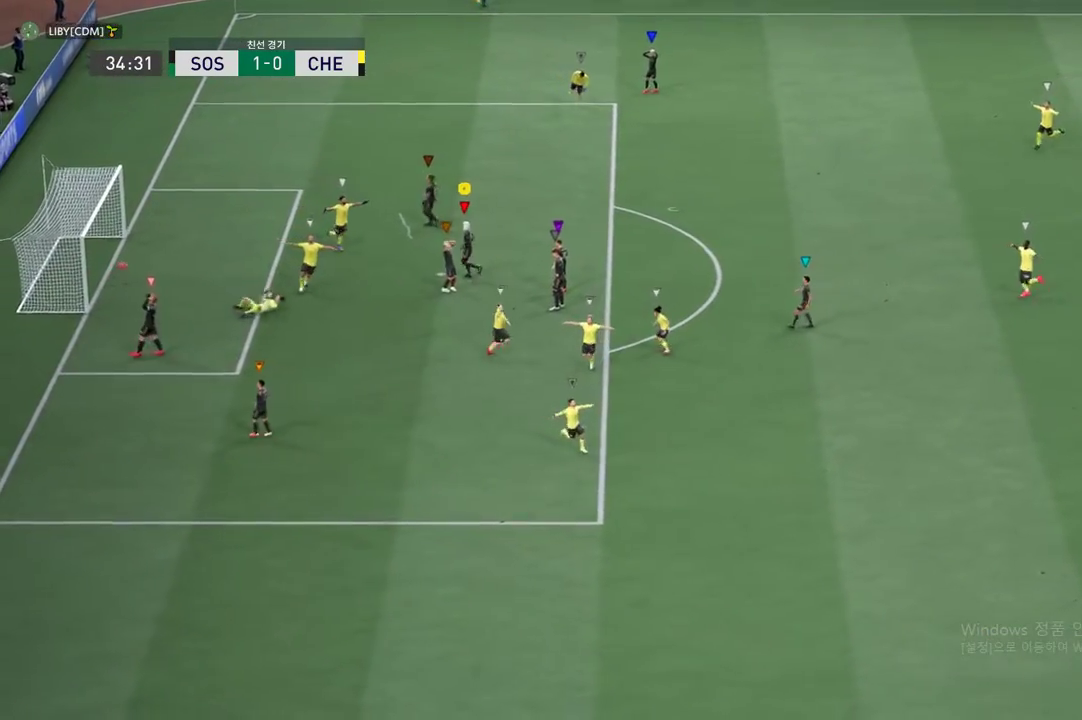
{"buttons": [], "left_stick": "center", "right_stick": "center", "events": [[184, "A", "down"], [334, "A", "up"]]}
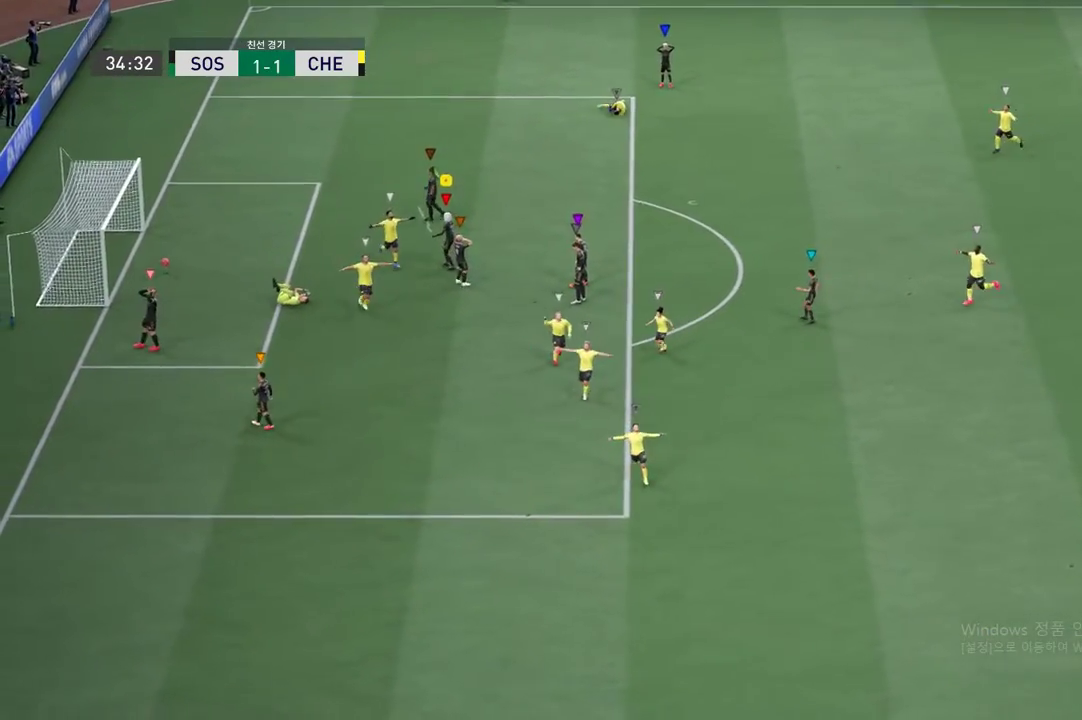
{"buttons": [], "left_stick": "center", "right_stick": "center"}
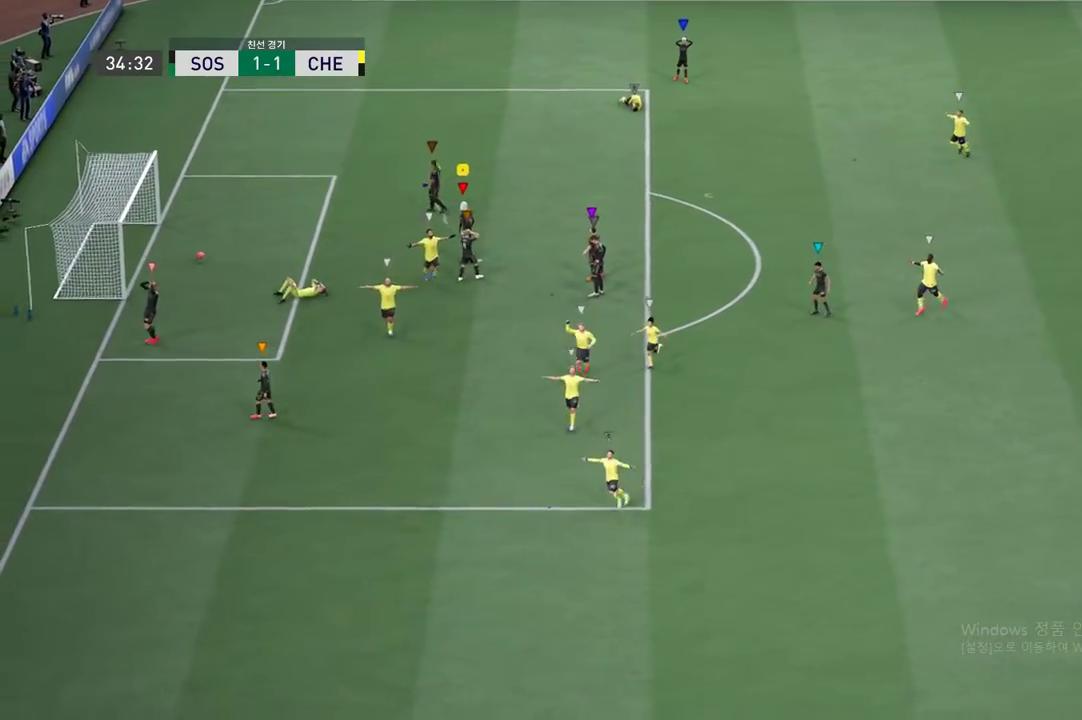
{"buttons": ["A"], "left_stick": "center", "right_stick": "center", "events": [[284, "A", "down"]]}